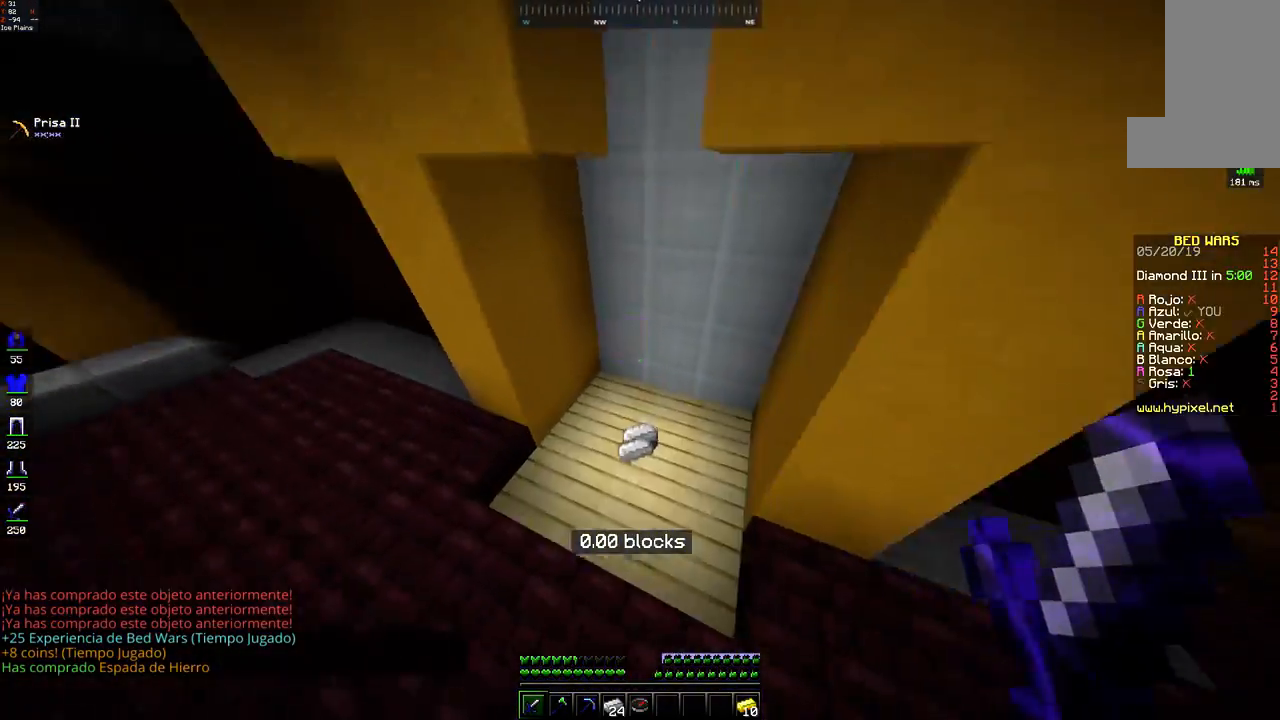
Gameplay with keyboard and mouse; each line is a JSON object with the keys and mouse buttons held at the frame after it. "events" lists presses ("down") and releases ("up") of "a", "d", "s", "space", "w", "mouse_left" and "mouse_right" between this image and that frame as [ms after this image, input, new state], when the widget could be followed in between. "mouse_left", "mouse_right" = the "left", "right" buttons of the "mouse" list. No other keys are recorded. Fast repeated clicks can show as one long hold. Mouse movement is not recorded.
{"keys": ["w"], "mouse": [], "events": [[417, "d", "up"]]}
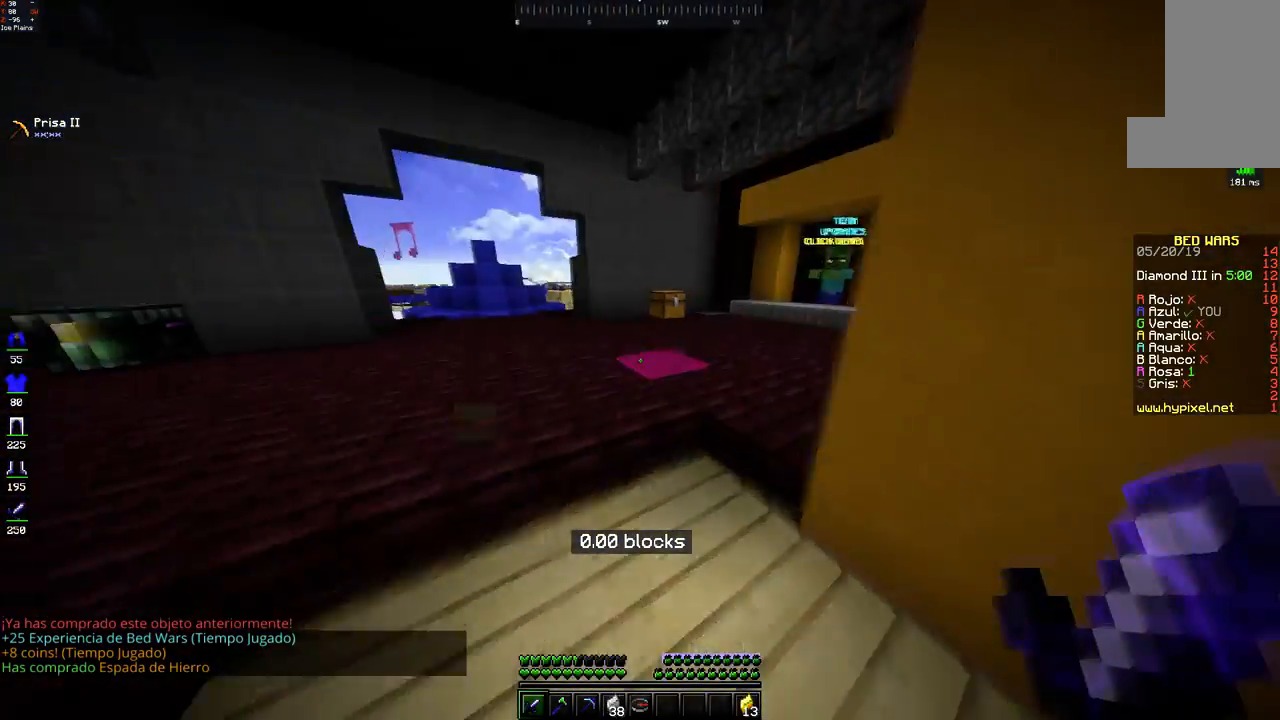
{"keys": ["a", "w"], "mouse": [], "events": [[117, "a", "down"]]}
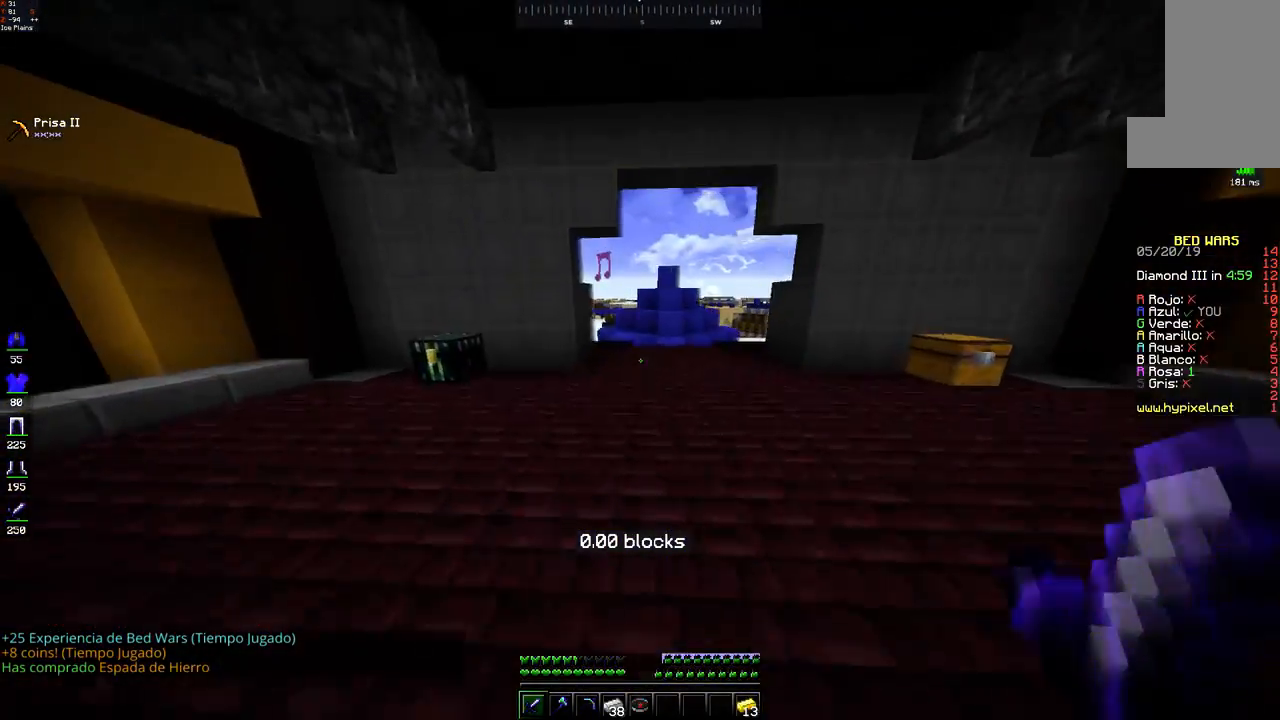
{"keys": ["a"], "mouse": [], "events": [[233, "w", "up"]]}
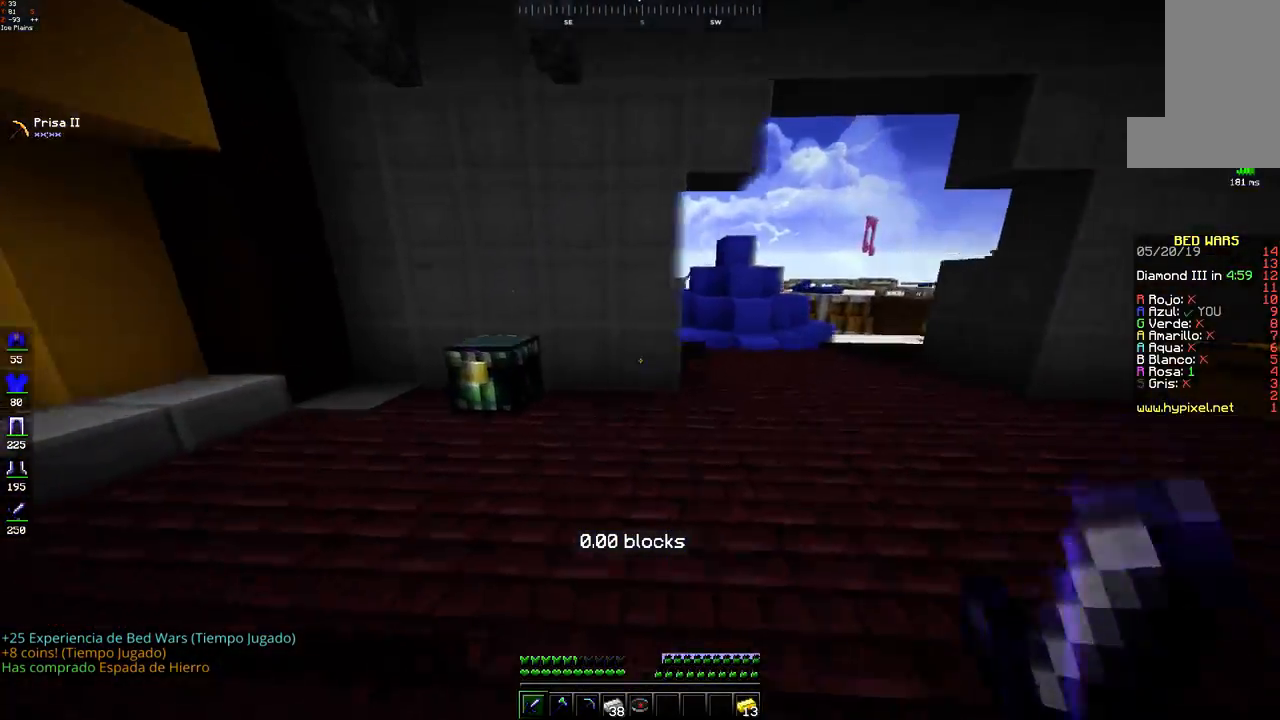
{"keys": [], "mouse": [], "events": [[333, "a", "up"], [417, "mouse_right", "down"], [483, "mouse_right", "up"]]}
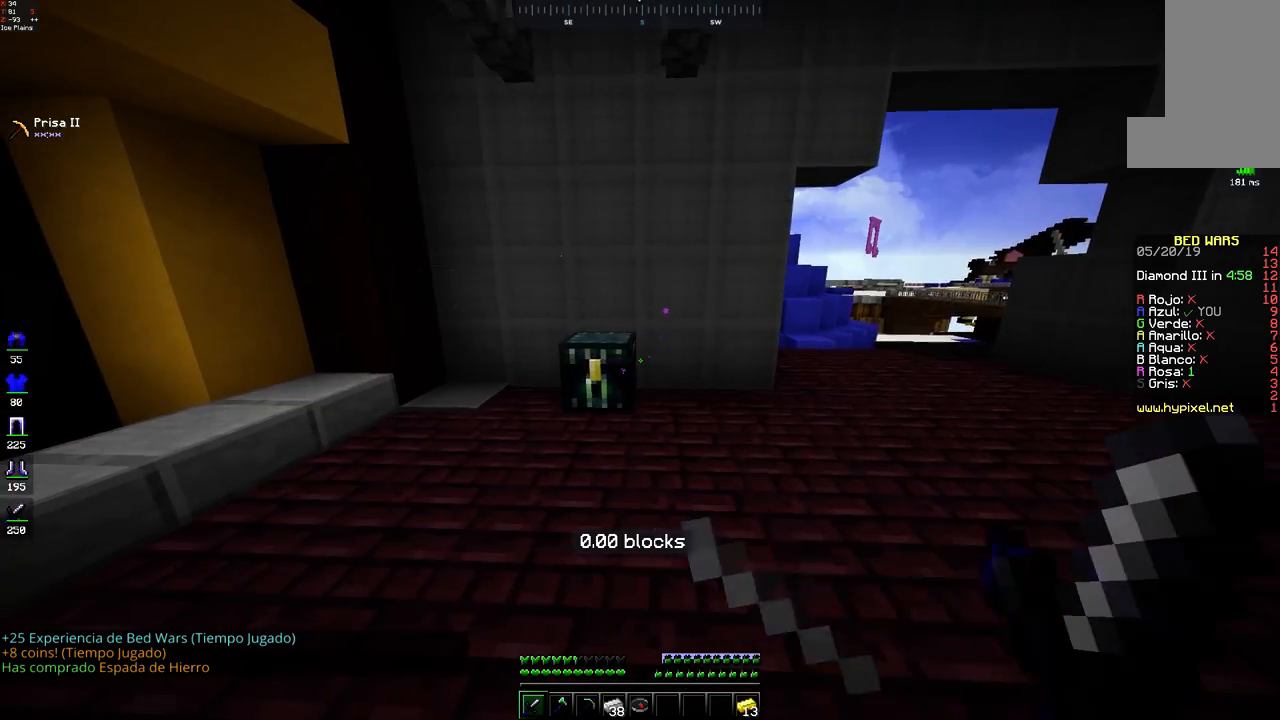
{"keys": ["w"], "mouse": [], "events": [[267, "w", "down"]]}
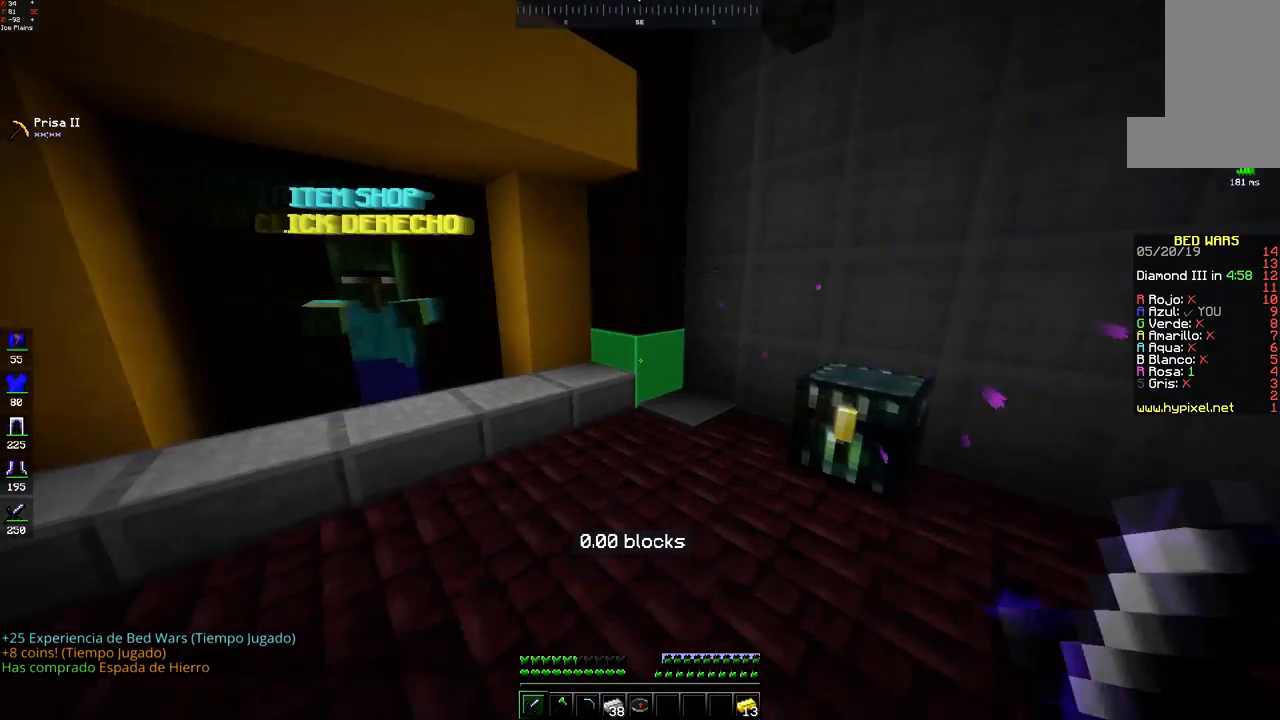
{"keys": ["a"], "mouse": [], "events": [[83, "a", "down"], [283, "w", "up"]]}
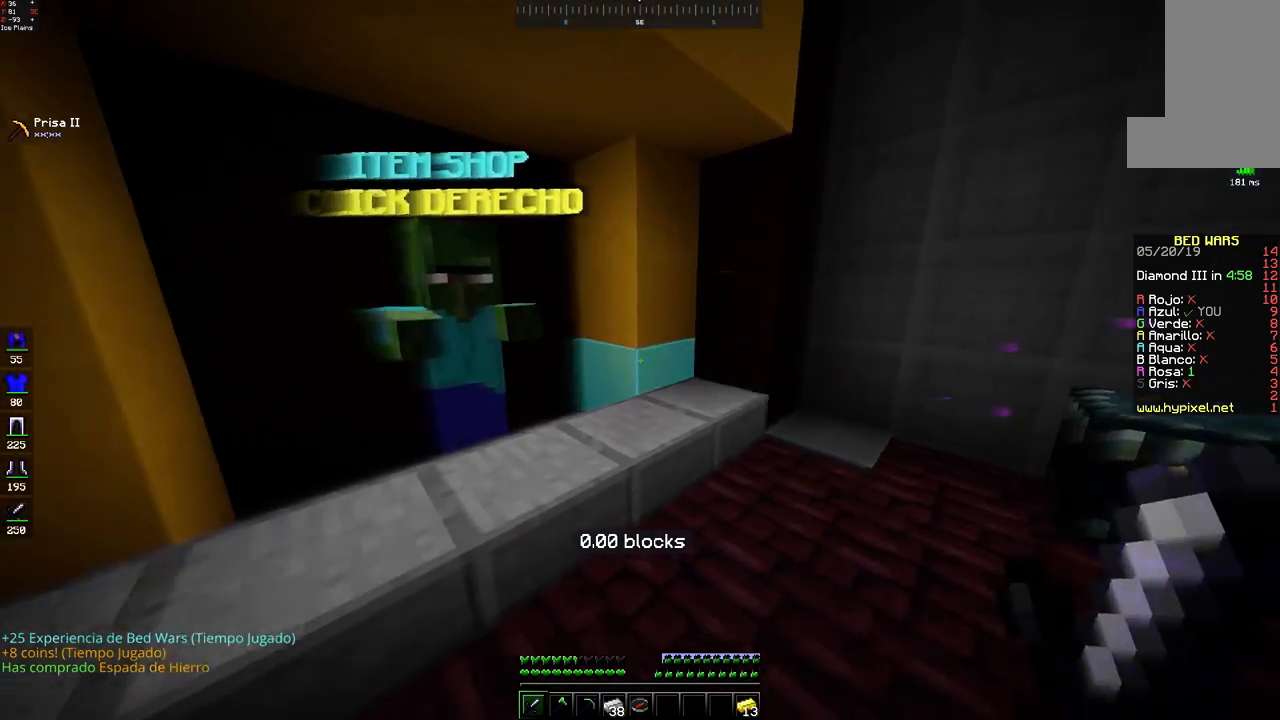
{"keys": [], "mouse": [], "events": [[67, "w", "down"], [183, "a", "up"], [233, "w", "up"], [267, "mouse_right", "down"], [333, "mouse_right", "up"]]}
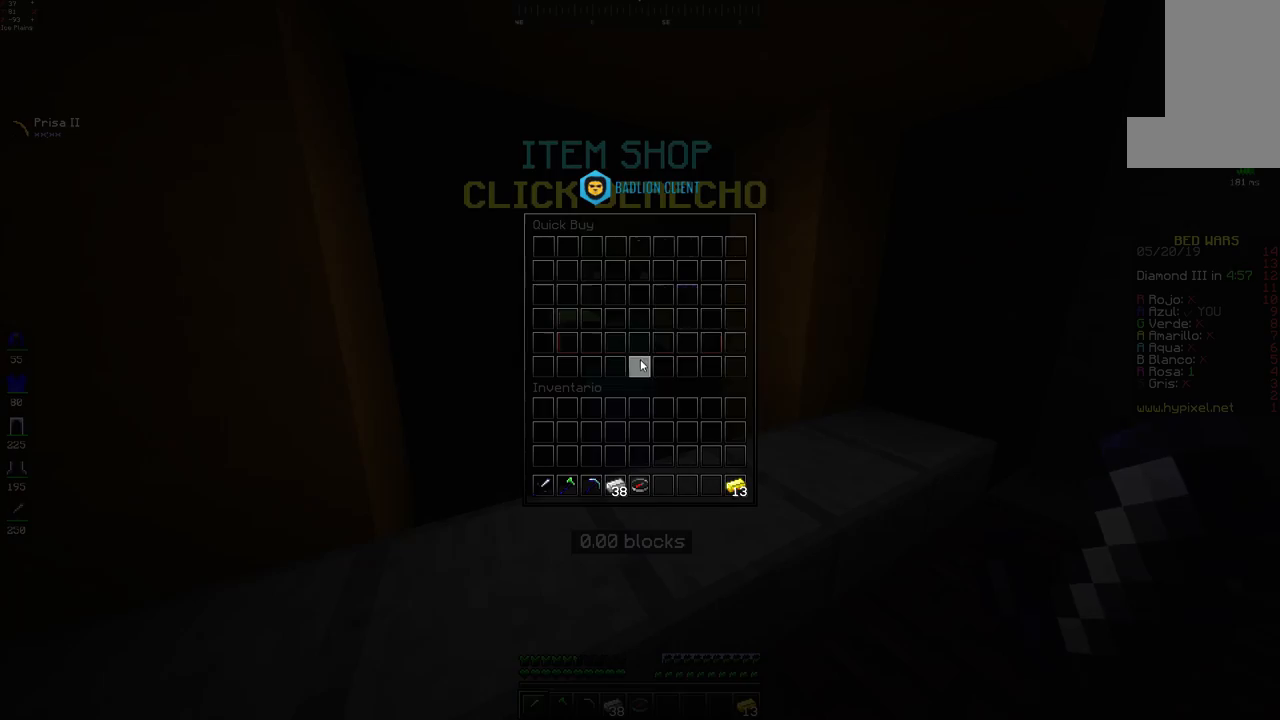
{"keys": [], "mouse": [], "events": []}
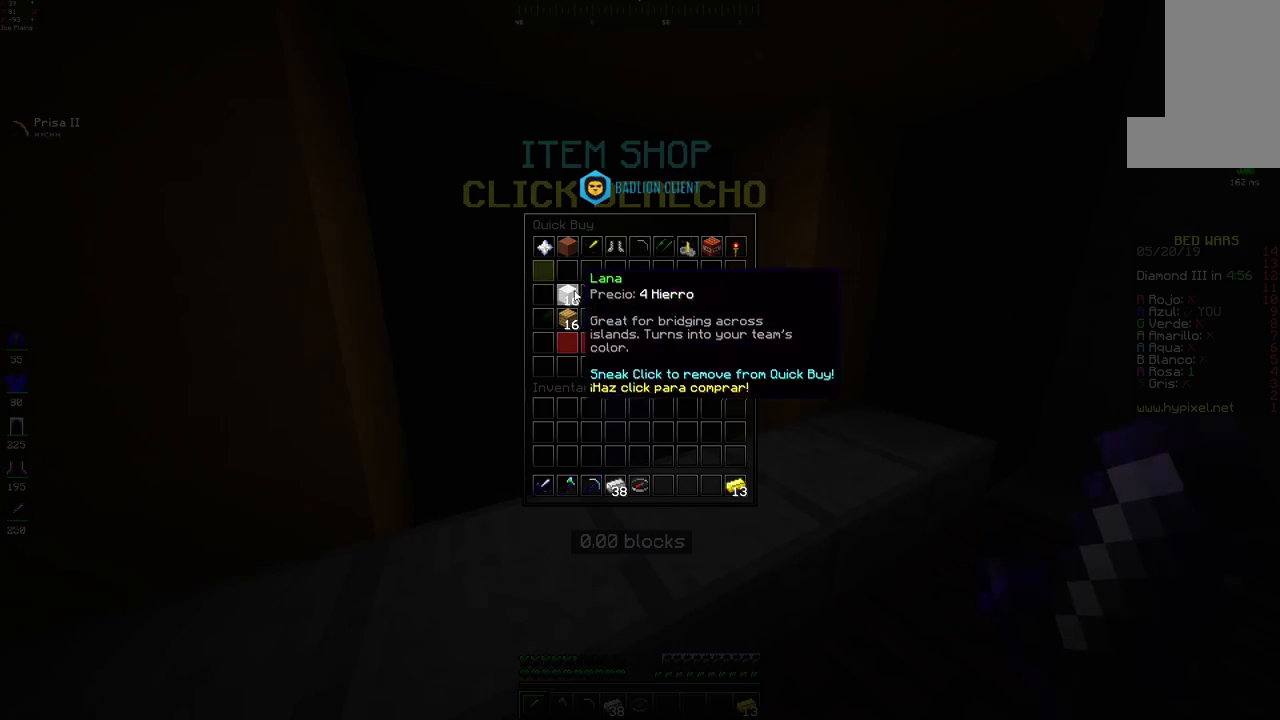
{"keys": [], "mouse": [], "events": []}
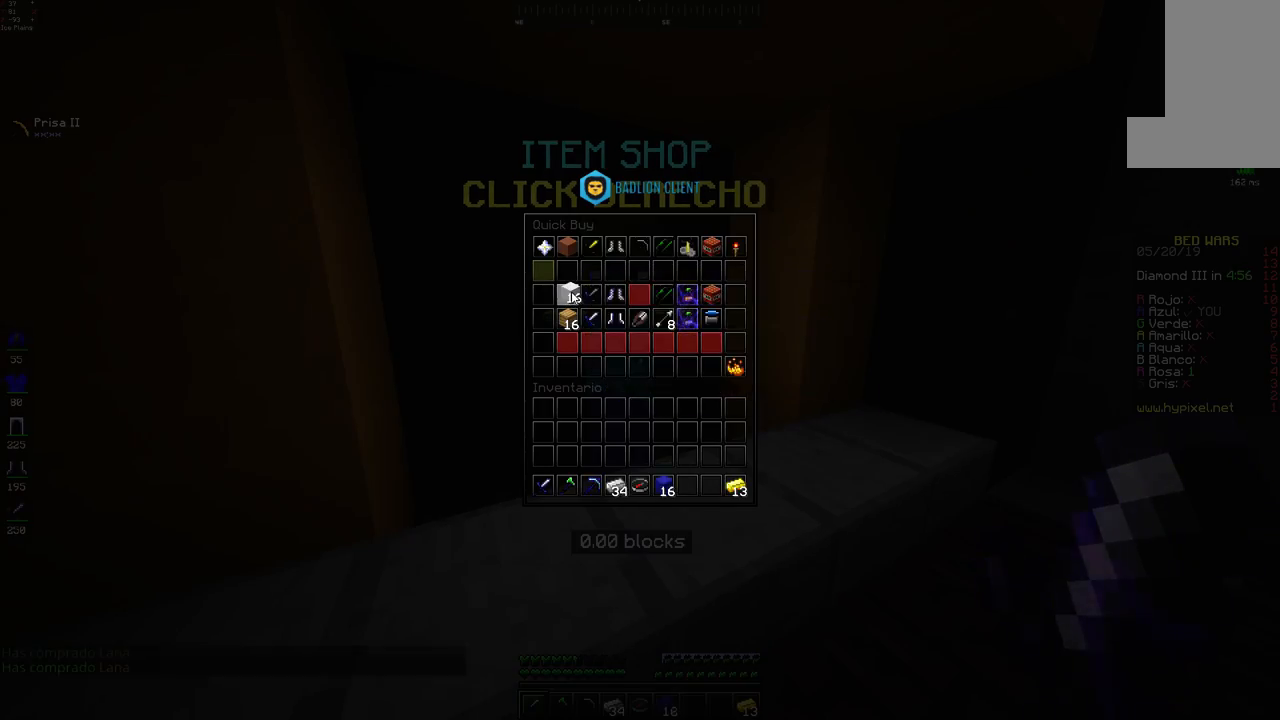
{"keys": [], "mouse": [], "events": []}
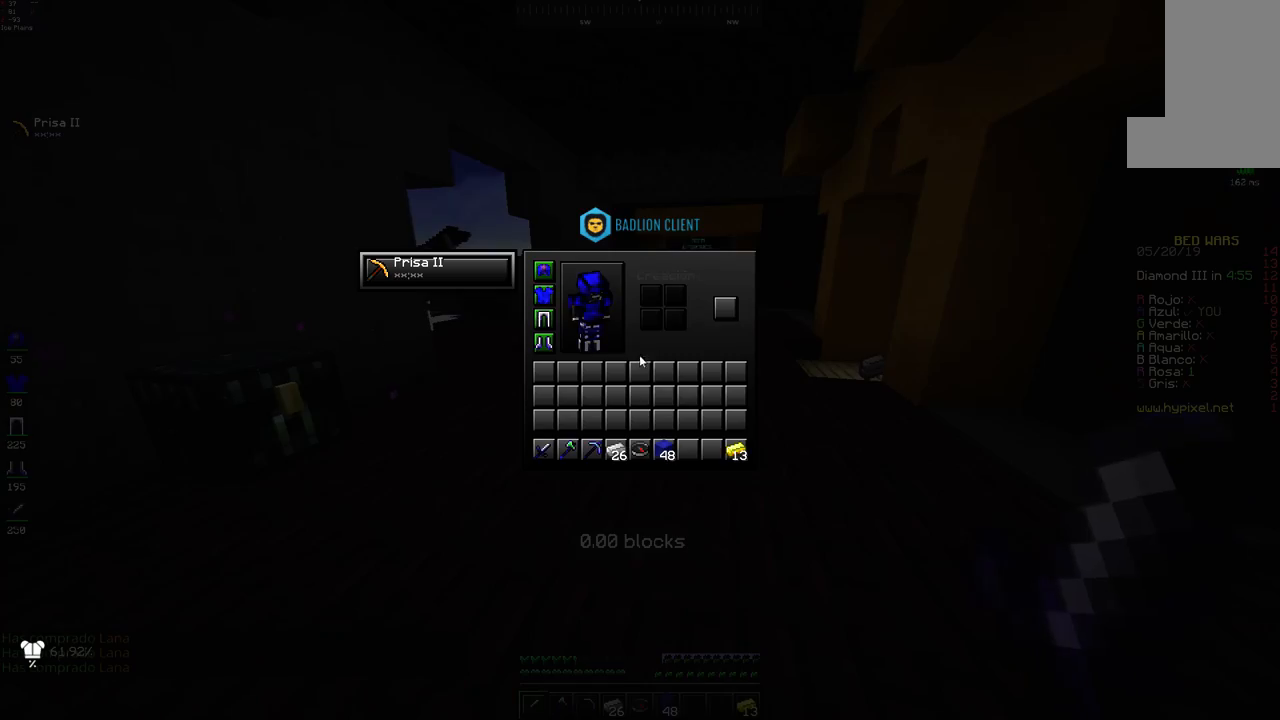
{"keys": [], "mouse": [], "events": []}
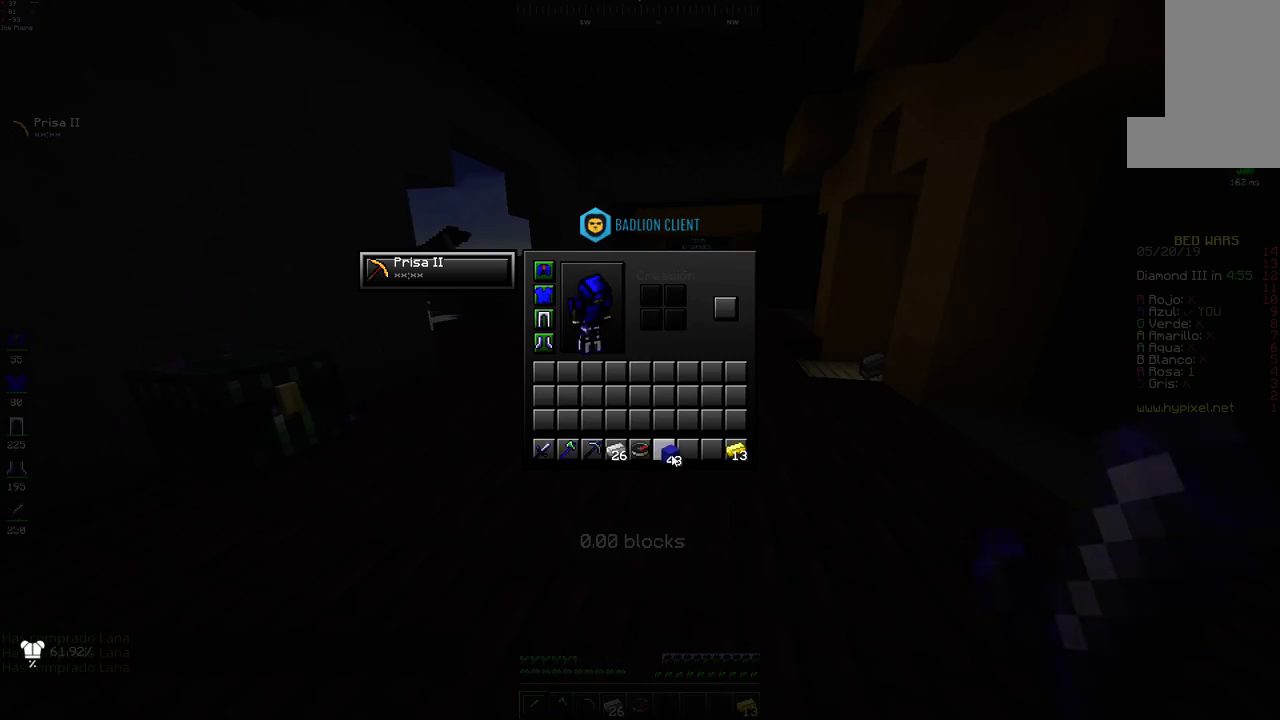
{"keys": [], "mouse": [], "events": []}
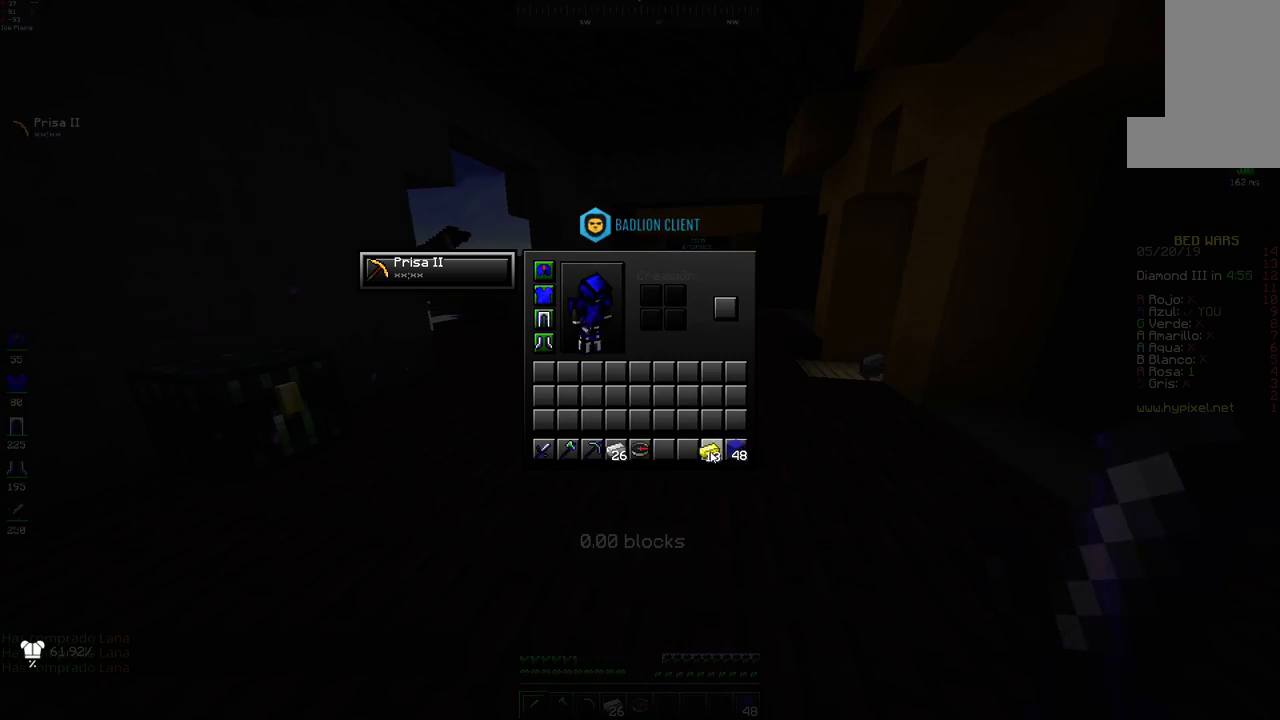
{"keys": [], "mouse": [], "events": []}
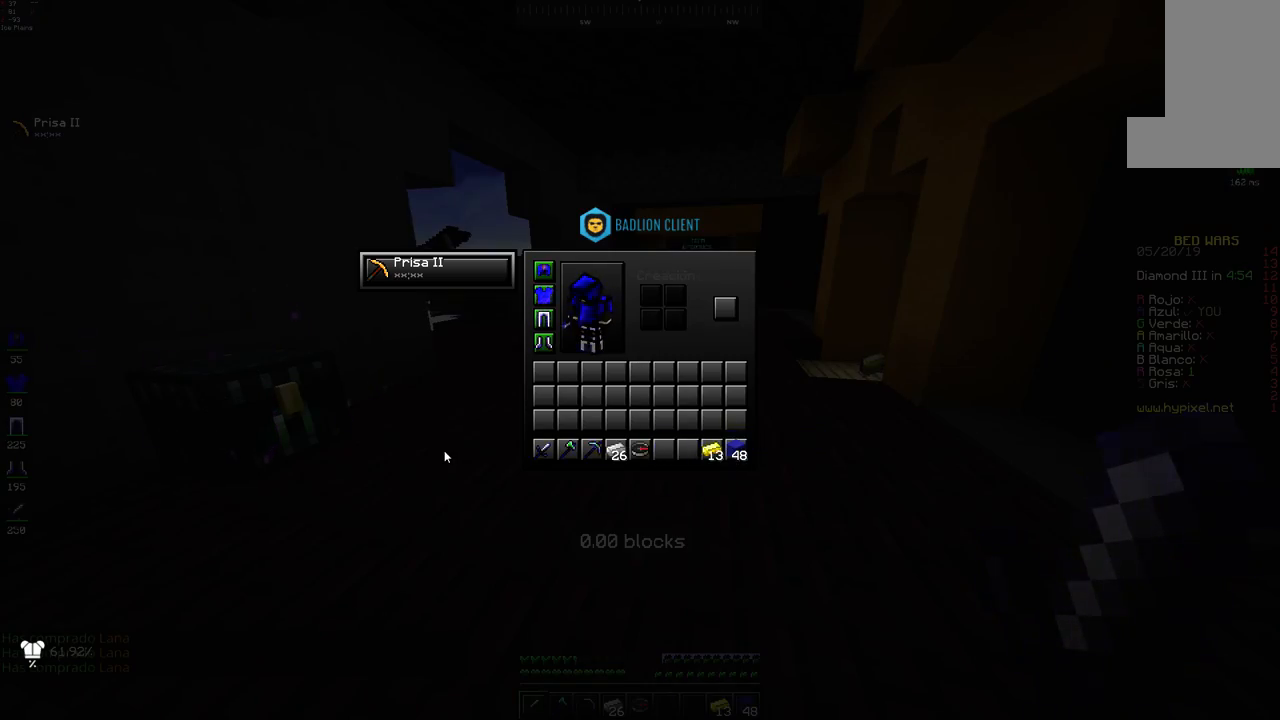
{"keys": [], "mouse": [], "events": [[150, "w", "down"], [417, "mouse_right", "down"], [433, "w", "up"], [467, "mouse_right", "up"]]}
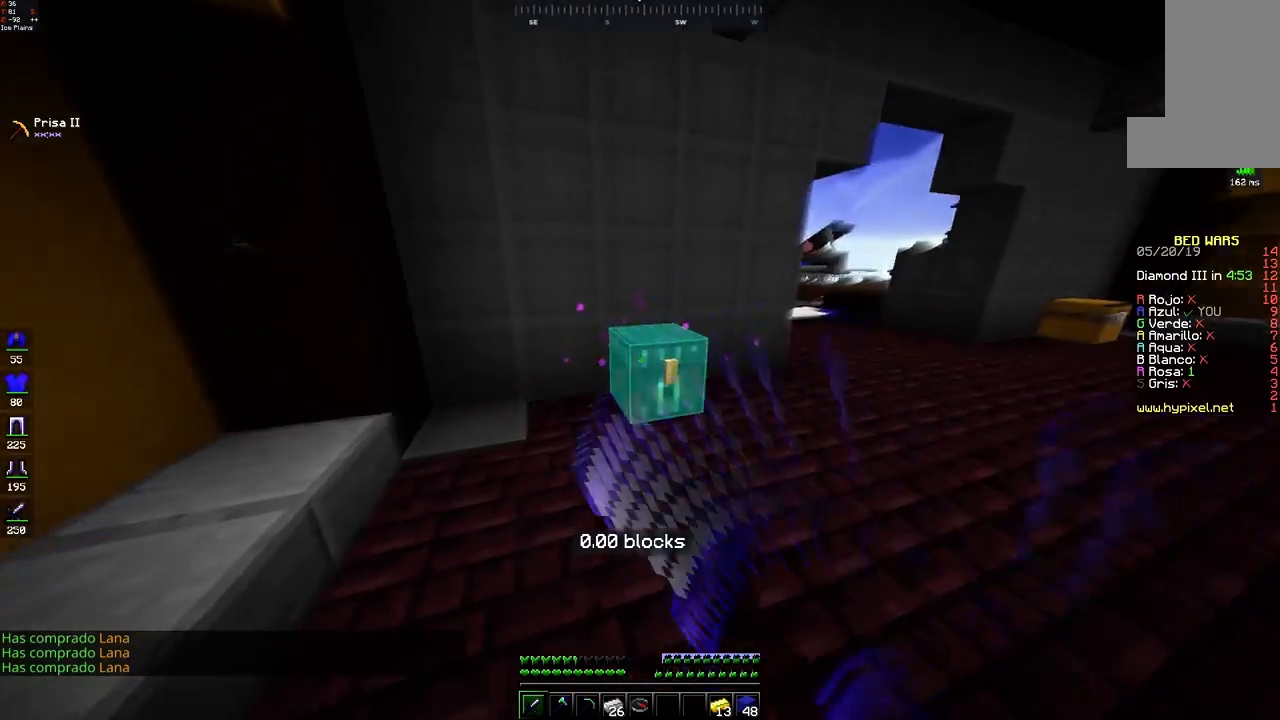
{"keys": [], "mouse": [], "events": []}
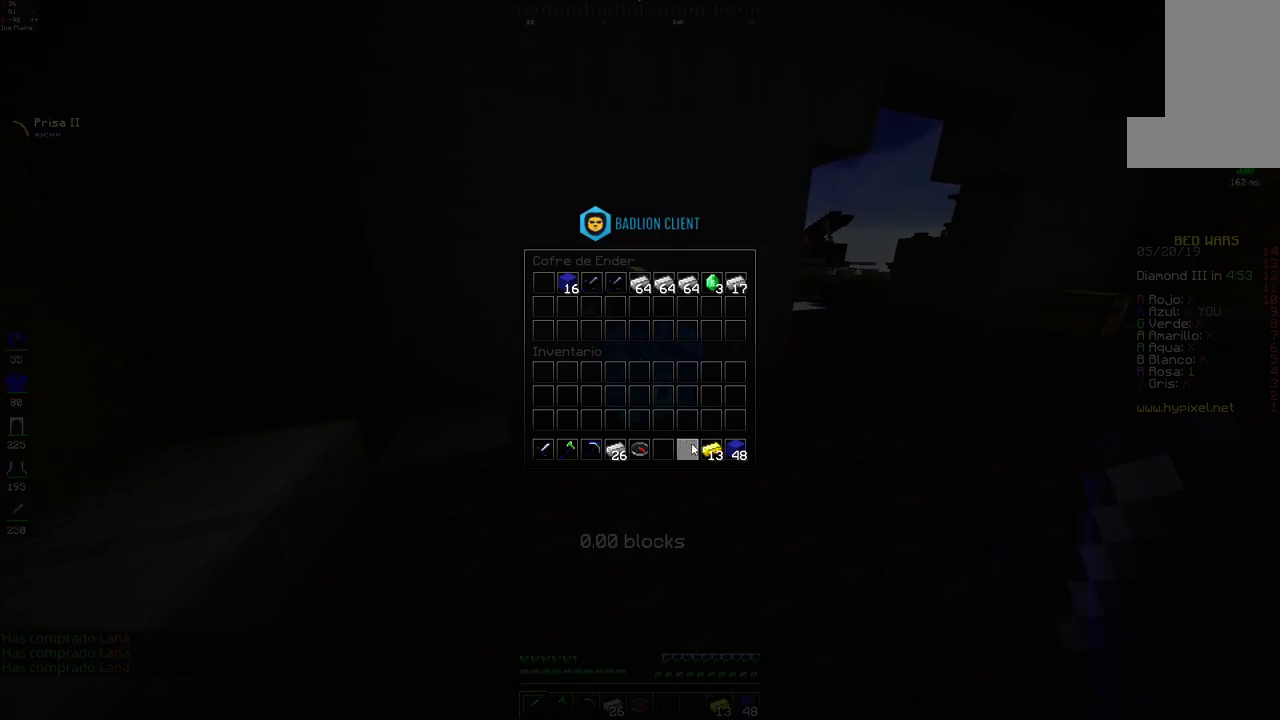
{"keys": [], "mouse": [], "events": []}
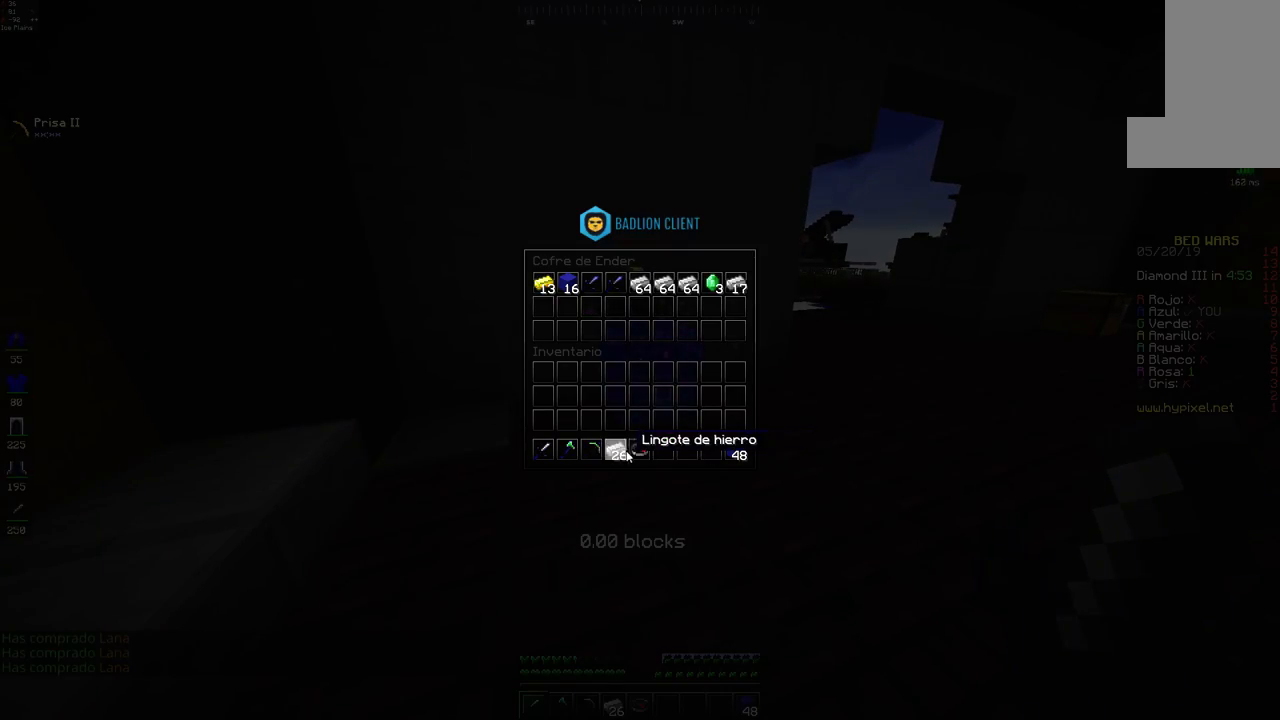
{"keys": [], "mouse": [], "events": []}
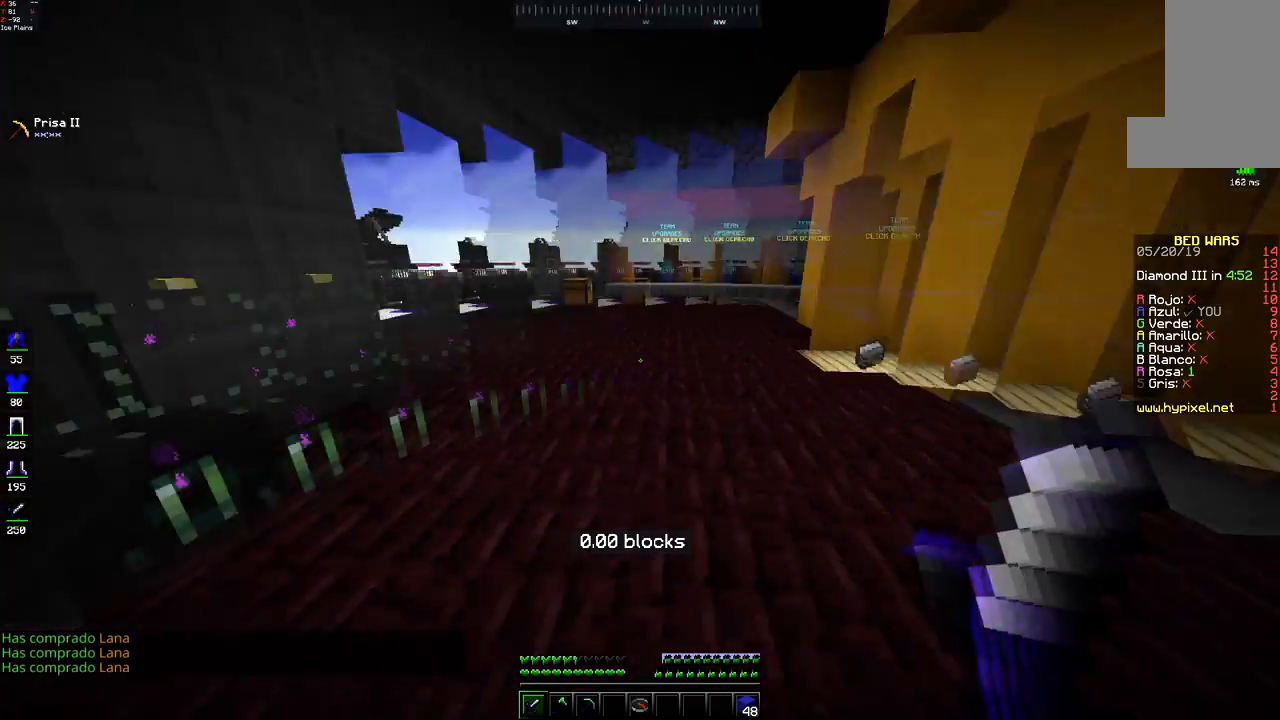
{"keys": ["w"], "mouse": [], "events": [[67, "w", "down"], [217, "space", "down"], [467, "space", "up"]]}
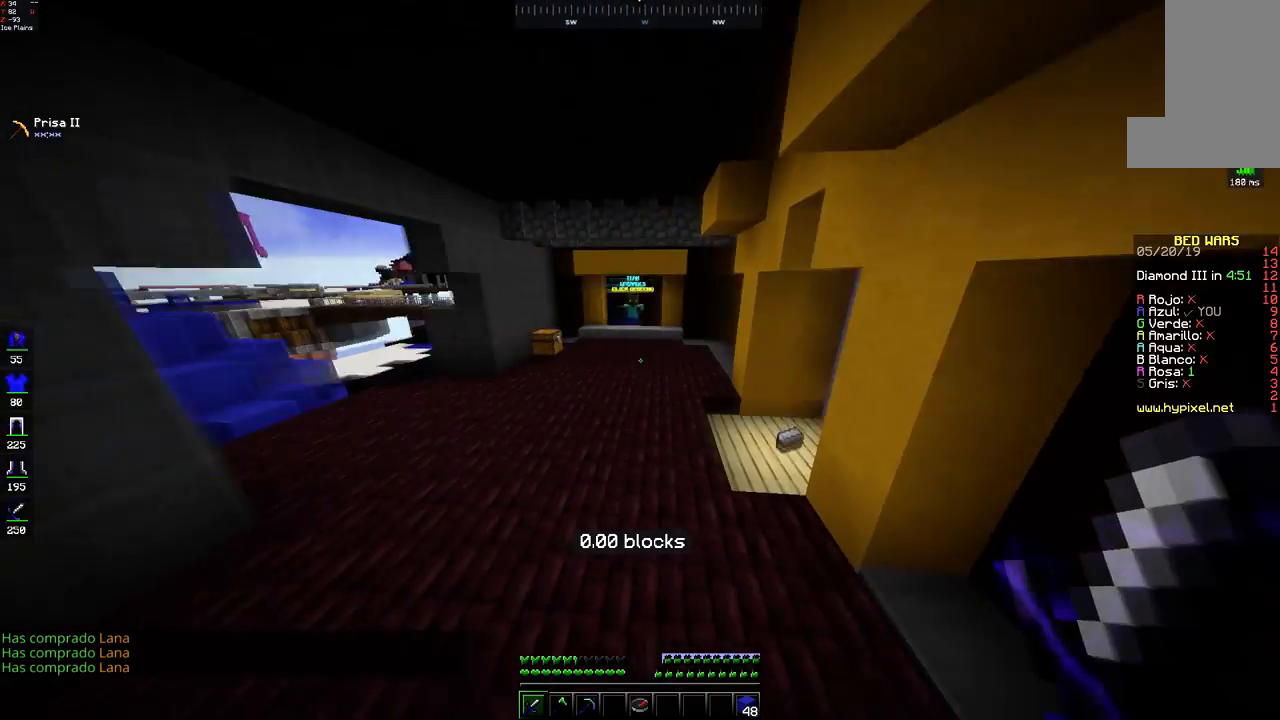
{"keys": ["w"], "mouse": [], "events": []}
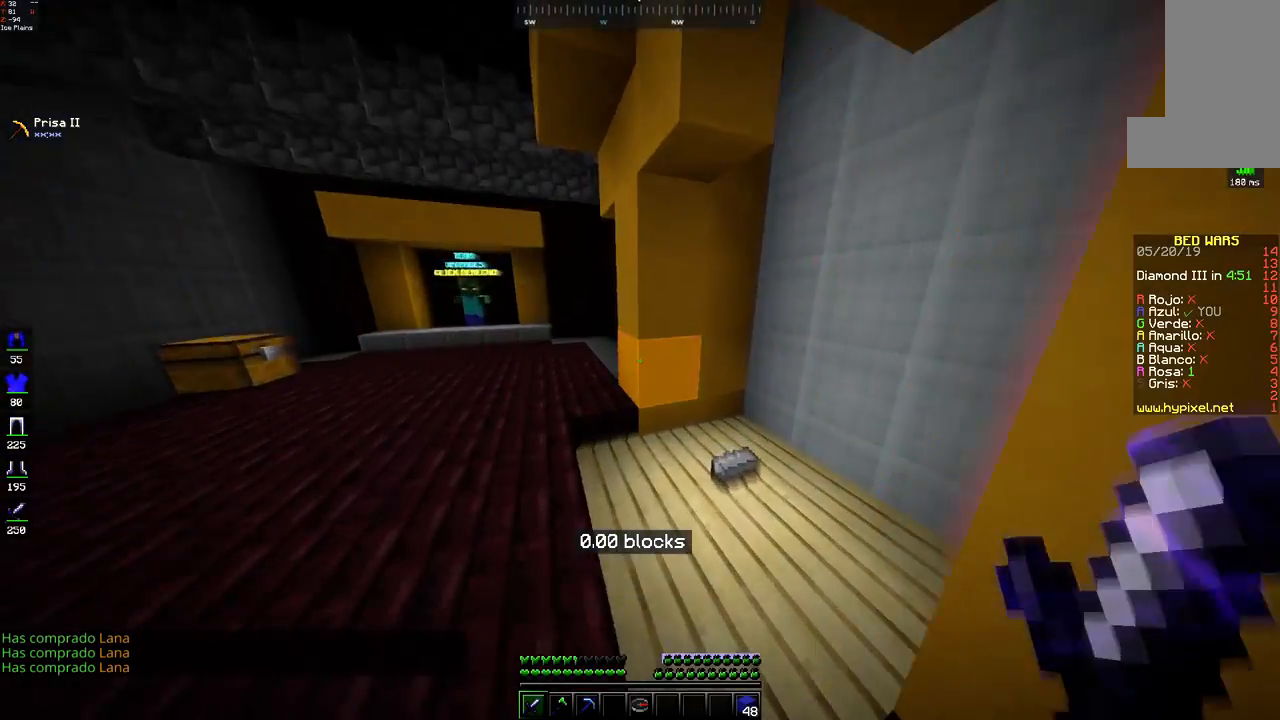
{"keys": ["d", "w"], "mouse": [], "events": [[67, "d", "down"]]}
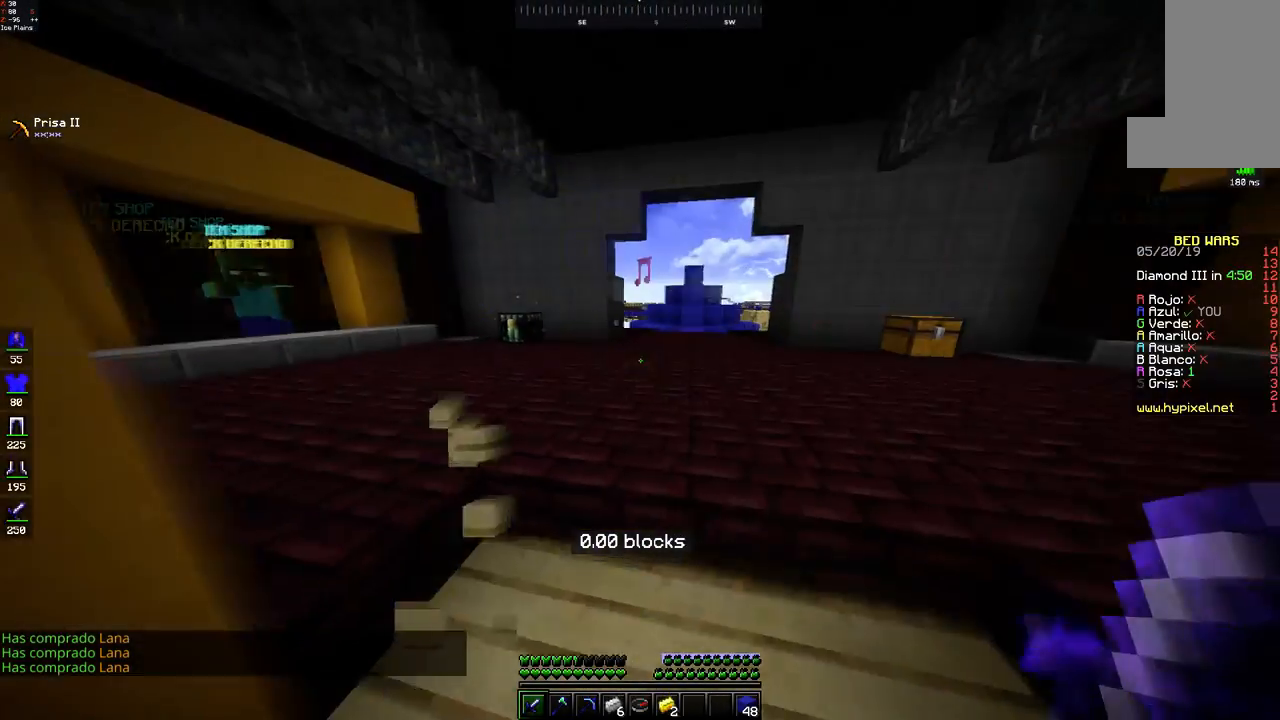
{"keys": ["w"], "mouse": [], "events": [[33, "d", "up"], [167, "a", "down"], [500, "a", "up"]]}
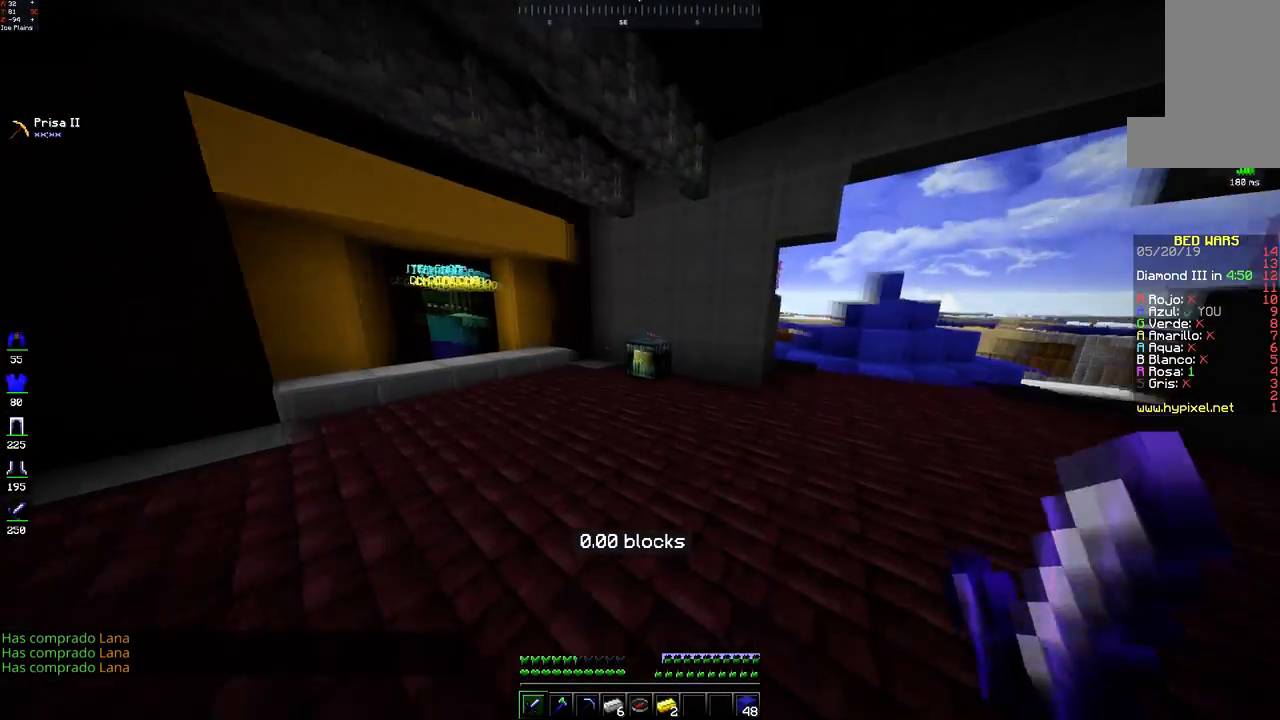
{"keys": [], "mouse": [], "events": [[317, "mouse_right", "down"], [383, "mouse_right", "up"], [433, "w", "up"]]}
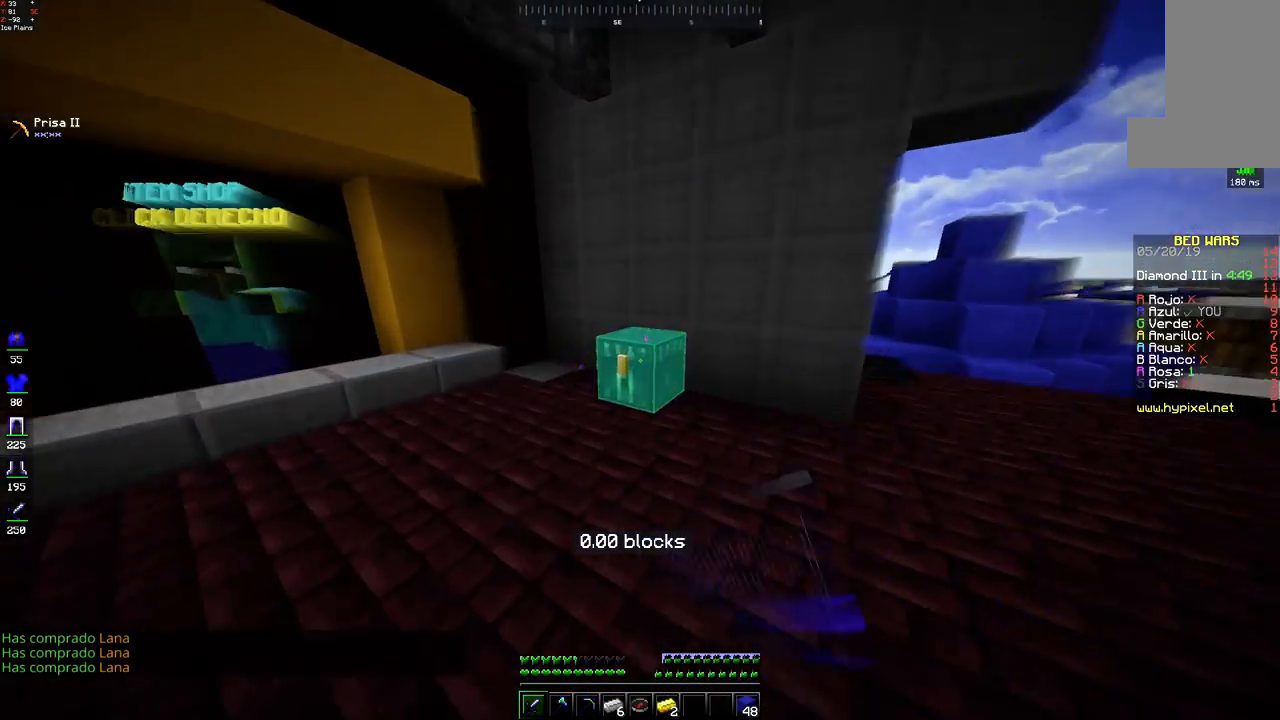
{"keys": [], "mouse": [], "events": []}
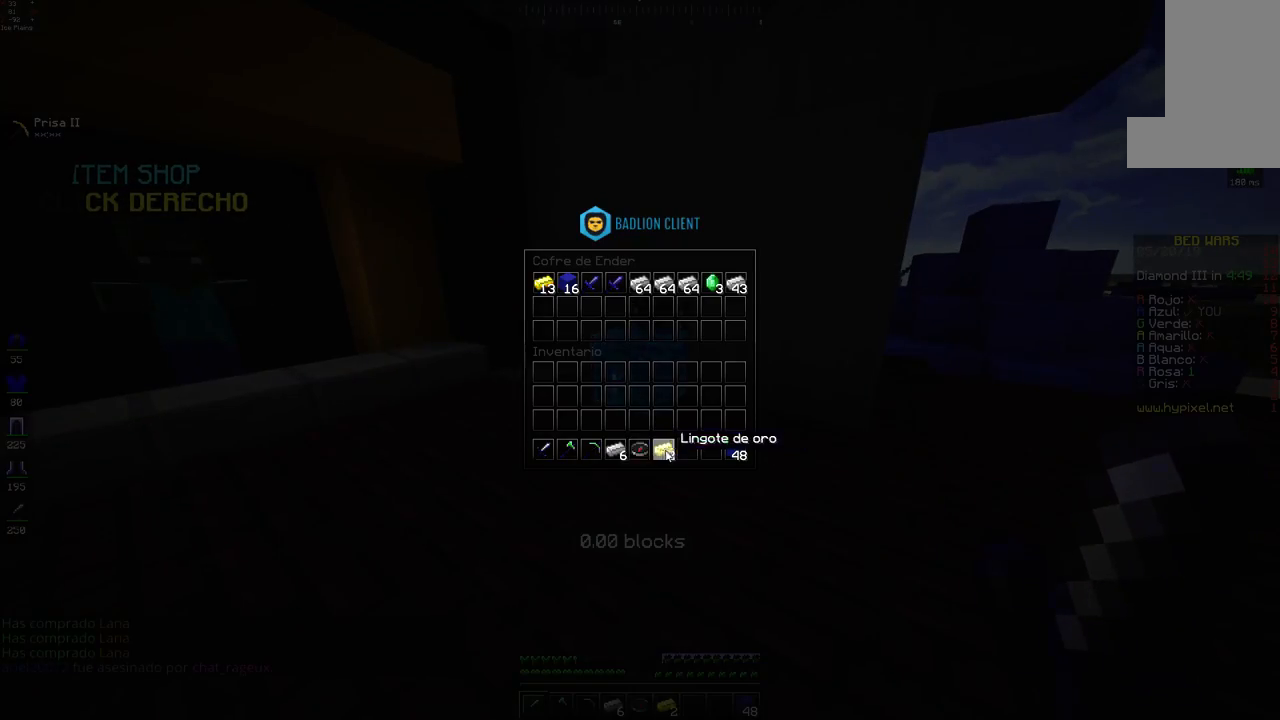
{"keys": [], "mouse": [], "events": []}
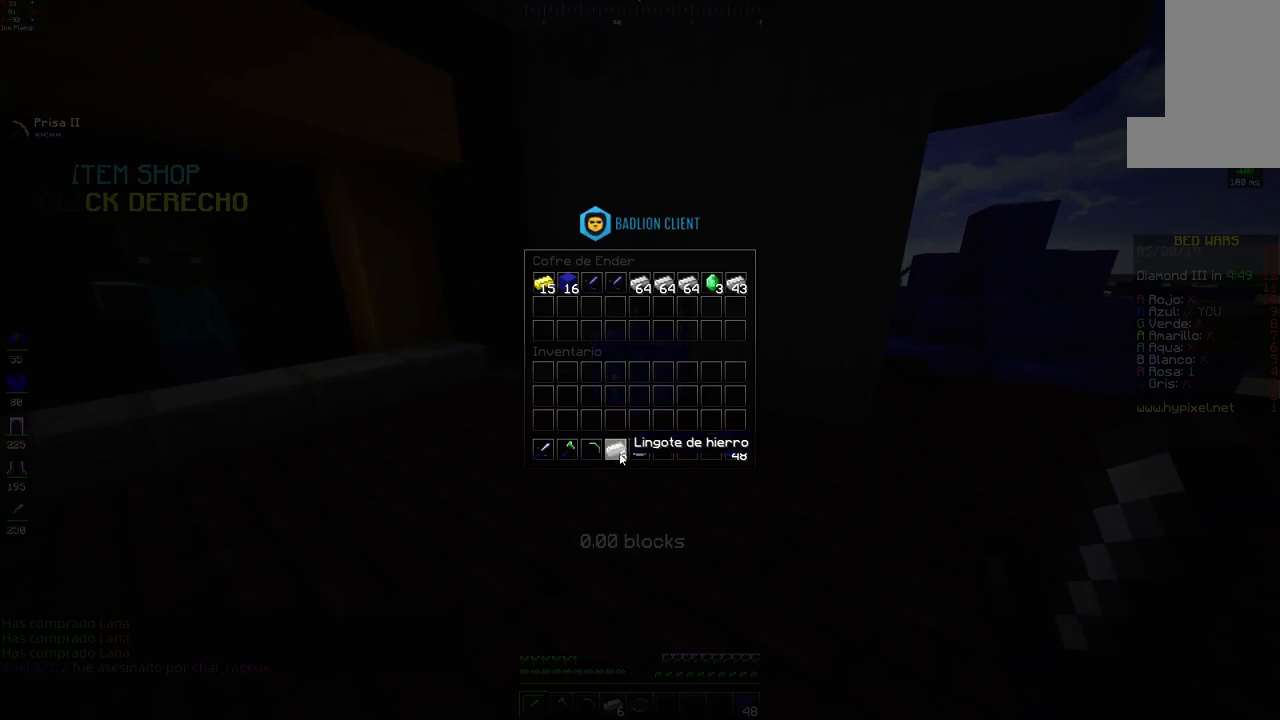
{"keys": [], "mouse": [], "events": []}
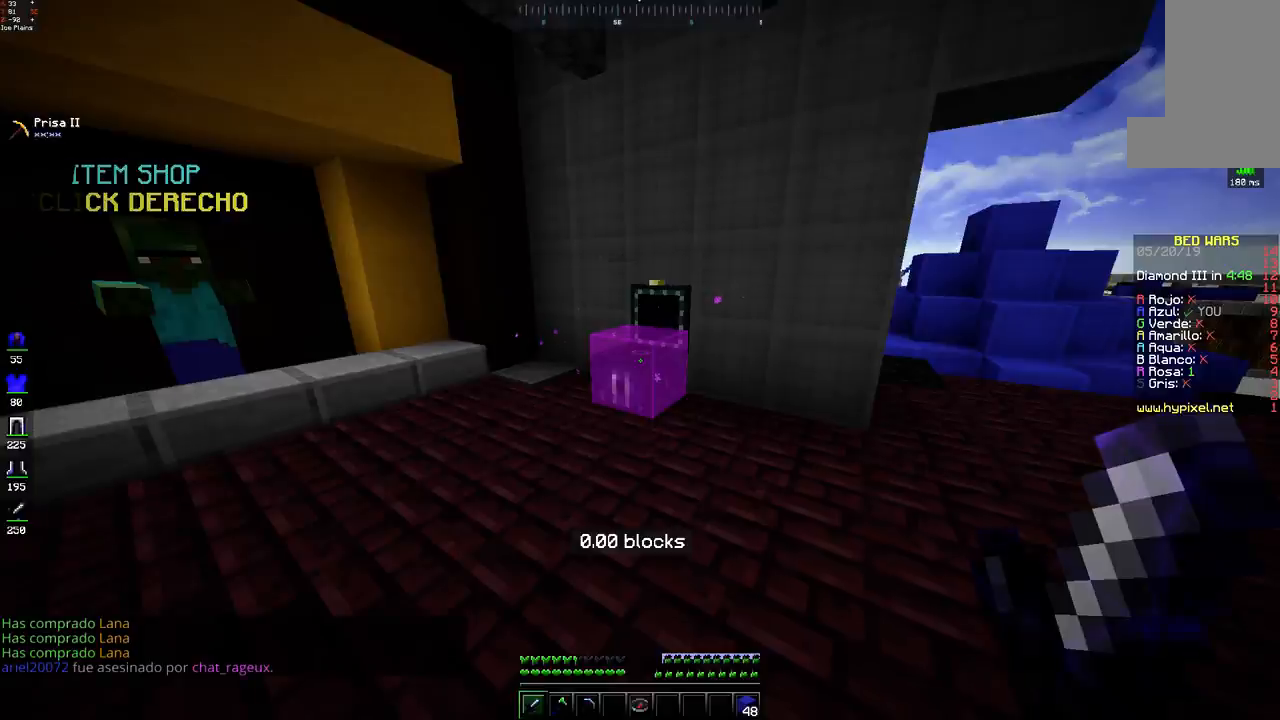
{"keys": ["w"], "mouse": [], "events": [[117, "w", "down"], [217, "space", "down"], [483, "space", "up"]]}
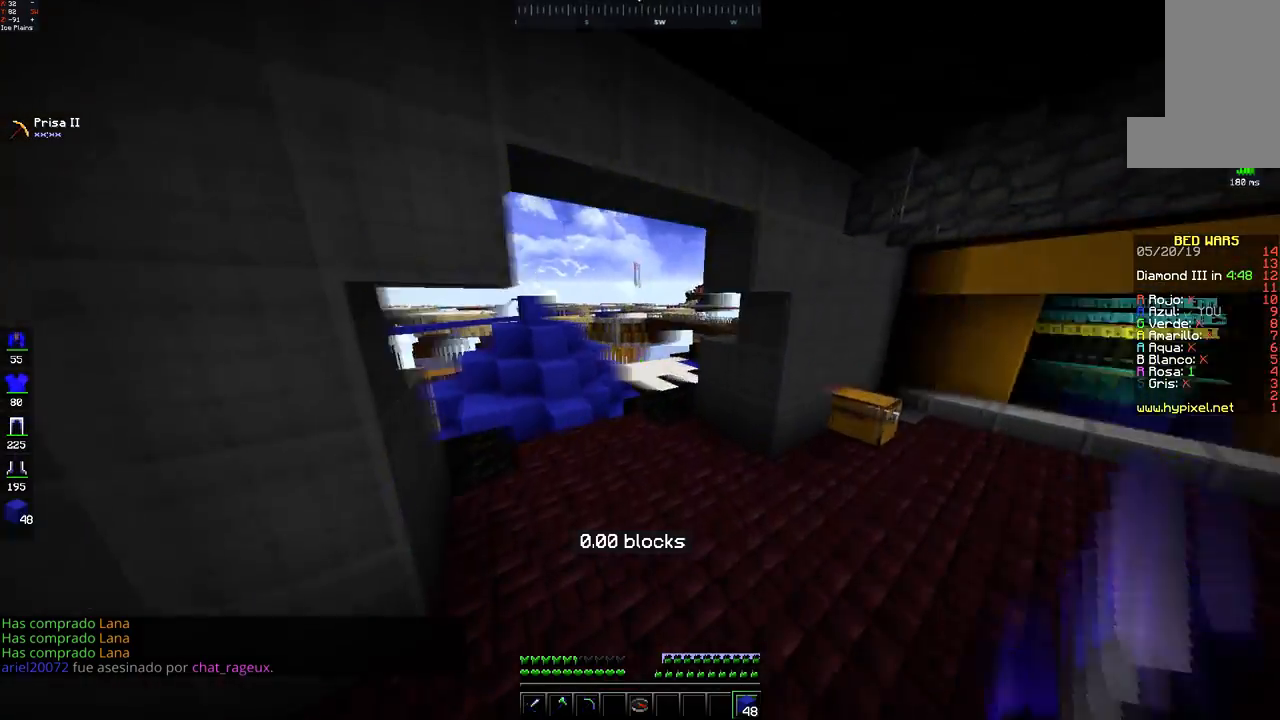
{"keys": ["a", "w"], "mouse": [], "events": [[117, "a", "down"], [117, "space", "down"], [483, "space", "up"]]}
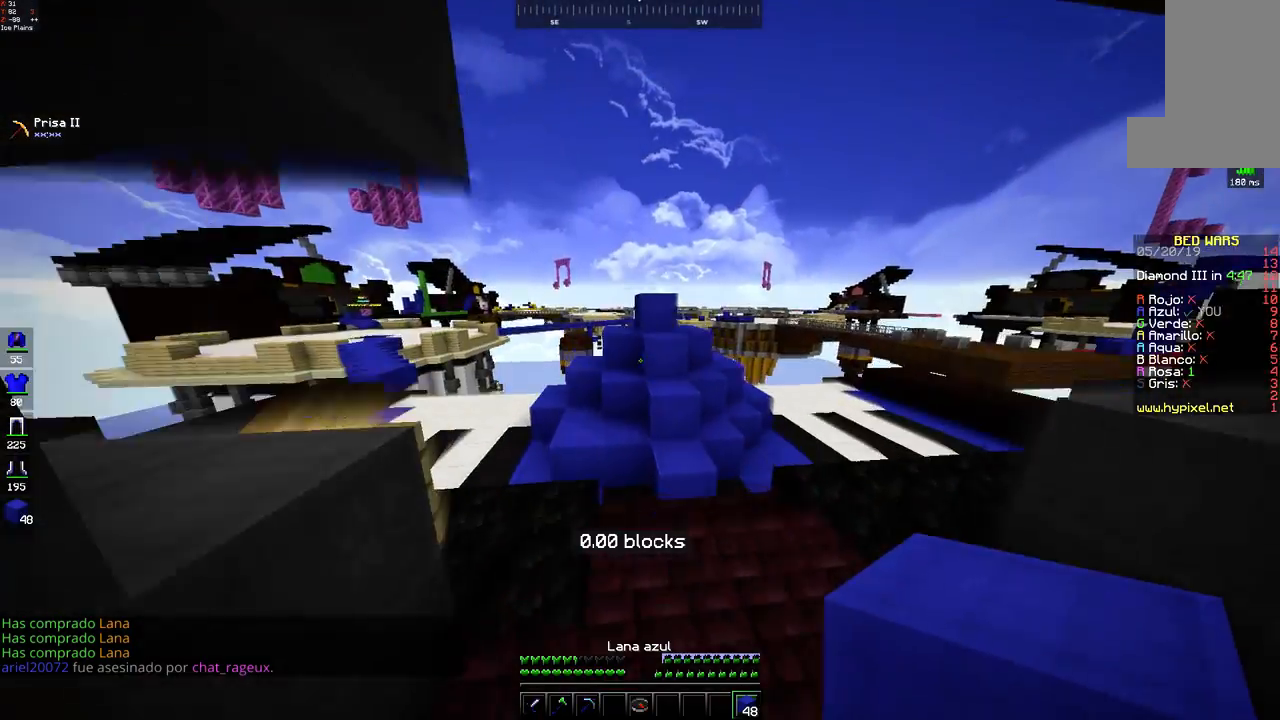
{"keys": ["a", "space", "w"], "mouse": [], "events": [[183, "a", "up"], [317, "mouse_left", "down"], [317, "space", "down"], [383, "mouse_left", "up"], [467, "a", "down"]]}
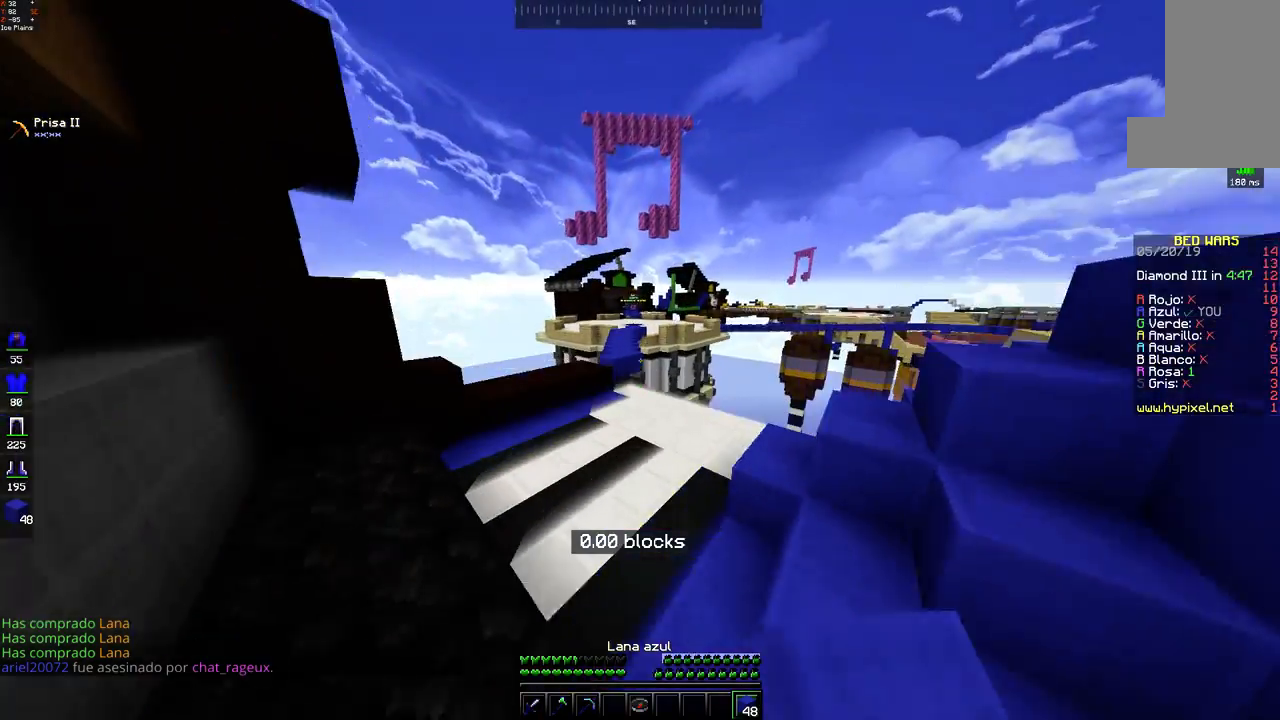
{"keys": ["w"], "mouse": [], "events": [[83, "space", "up"], [383, "a", "up"]]}